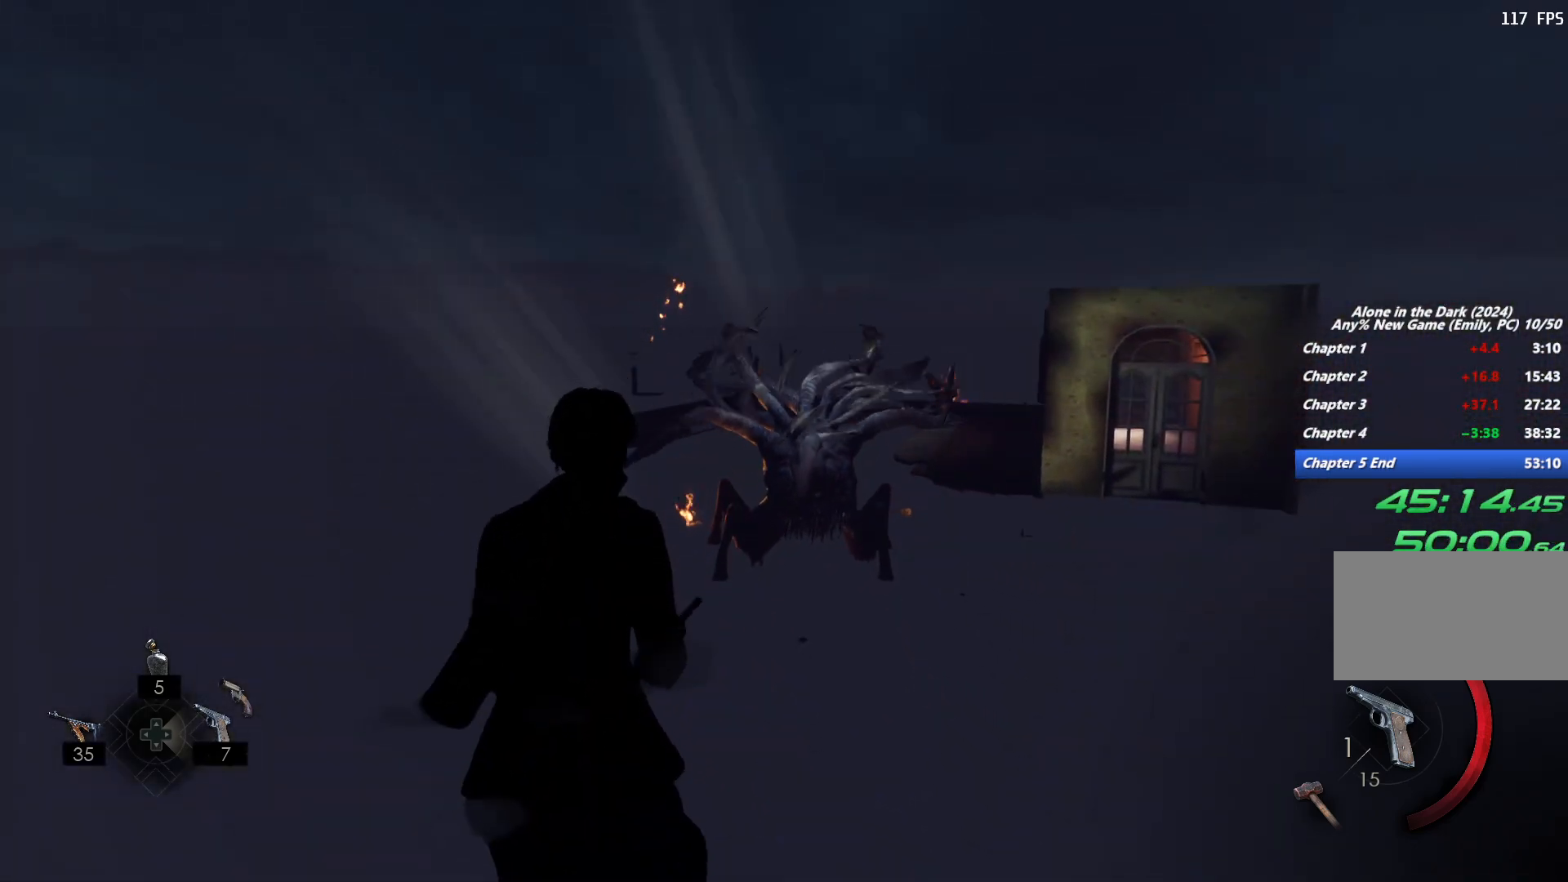
Gameplay with keyboard and mouse; each line is a JSON object with the keys and mouse buttons held at the frame after it. "events" lists presses ("down") and releases ("up") of "1", "2", "3", "4", "5", "6", "a", "alt", "b", "c", "caps_lock", "ctrl", "d", "e", "escape", "f", "g", "q", "r", "s", "shift", "space", "t", "tab", "v", "w", "x", "y", "z", "mouse_left", "mouse_wheel", "mouse_right", "mouse_mb4" and "mouse_mb5" between this image and that frame as [ms after this image, input, new state], when the widget could be followed in between. "mouse_left", "mouse_wheel", "mouse_right", "mouse_mb4", "mouse_mb5" = the "left", "wheel", "right", "mb4", "mb5" buttons of the "mouse" list. No other keys are recorded. "wheel" means that the mouse wheel is clicked or scrolled. Mouse movement is not recorded.
{"keys": ["3", "w"], "mouse": [], "events": [[450, "3", "down"]]}
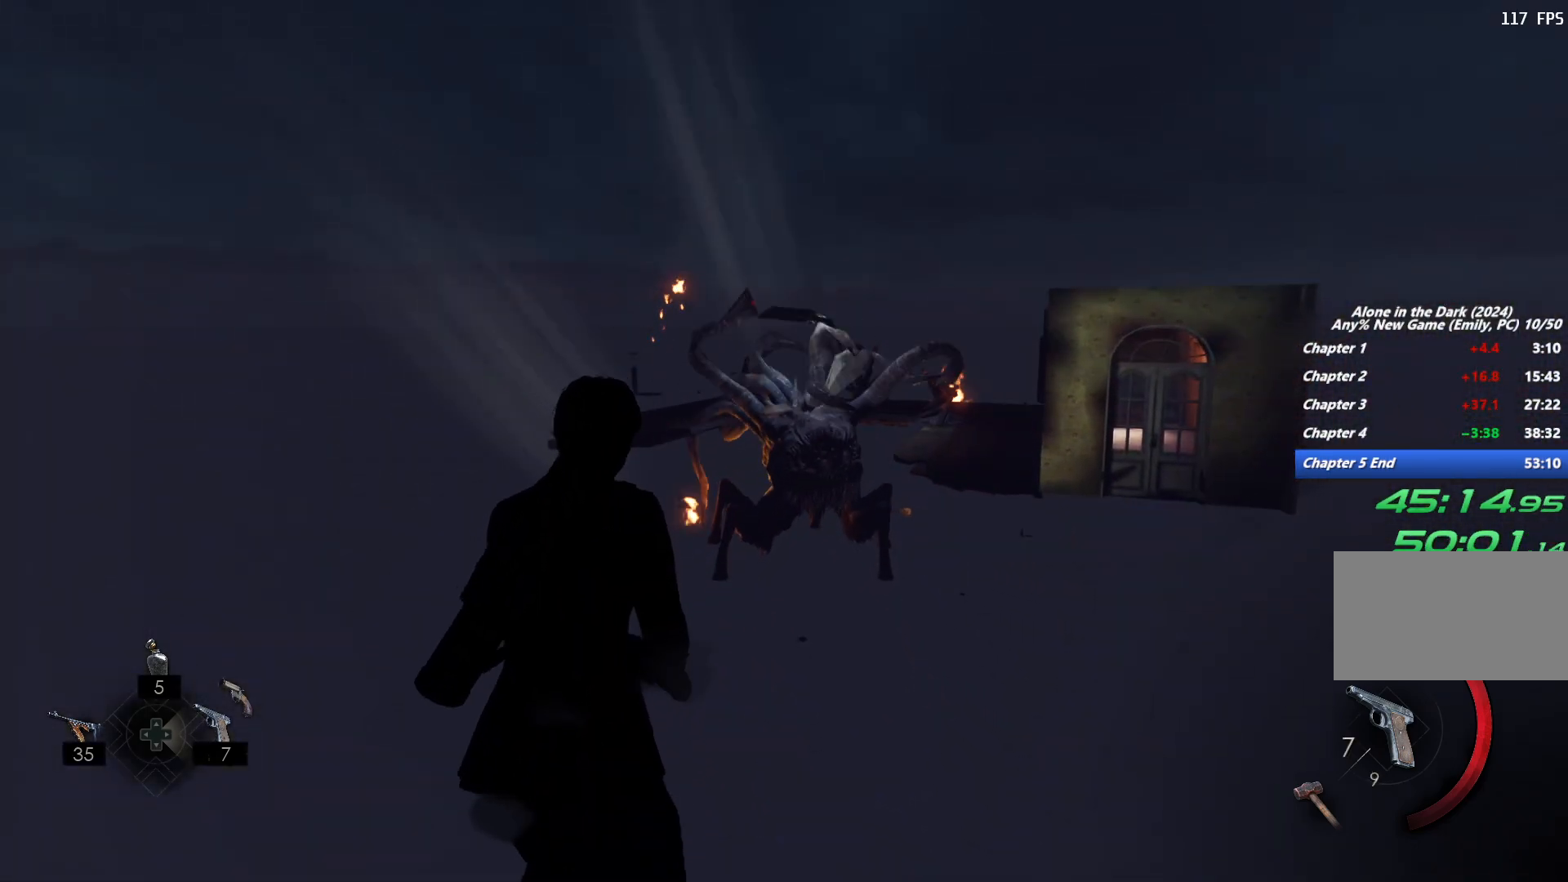
{"keys": ["w"], "mouse": [], "events": [[67, "3", "up"]]}
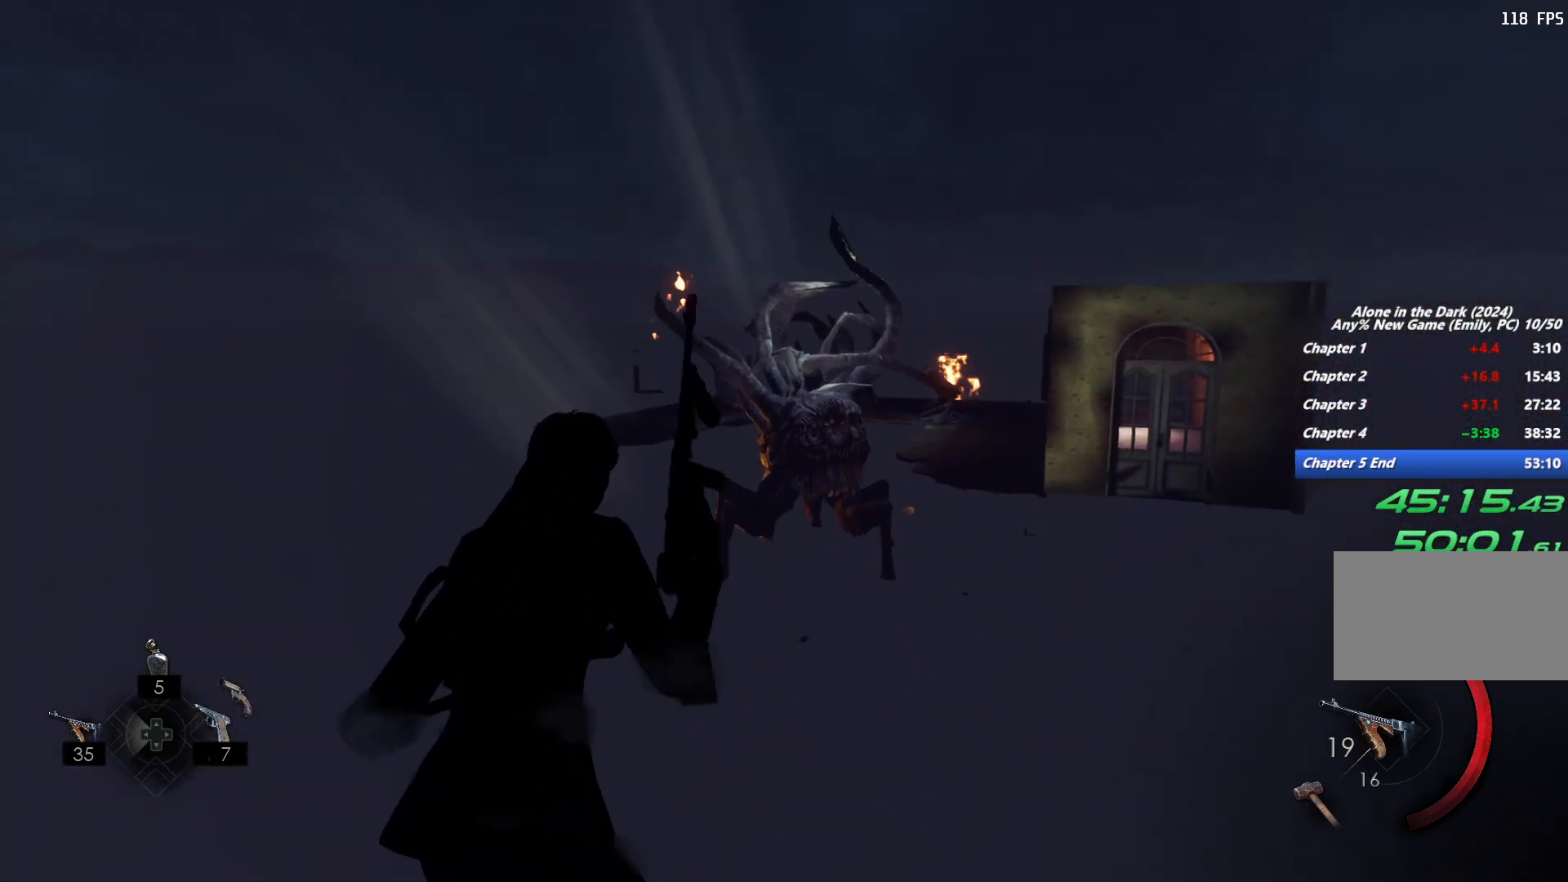
{"keys": ["w"], "mouse": [], "events": []}
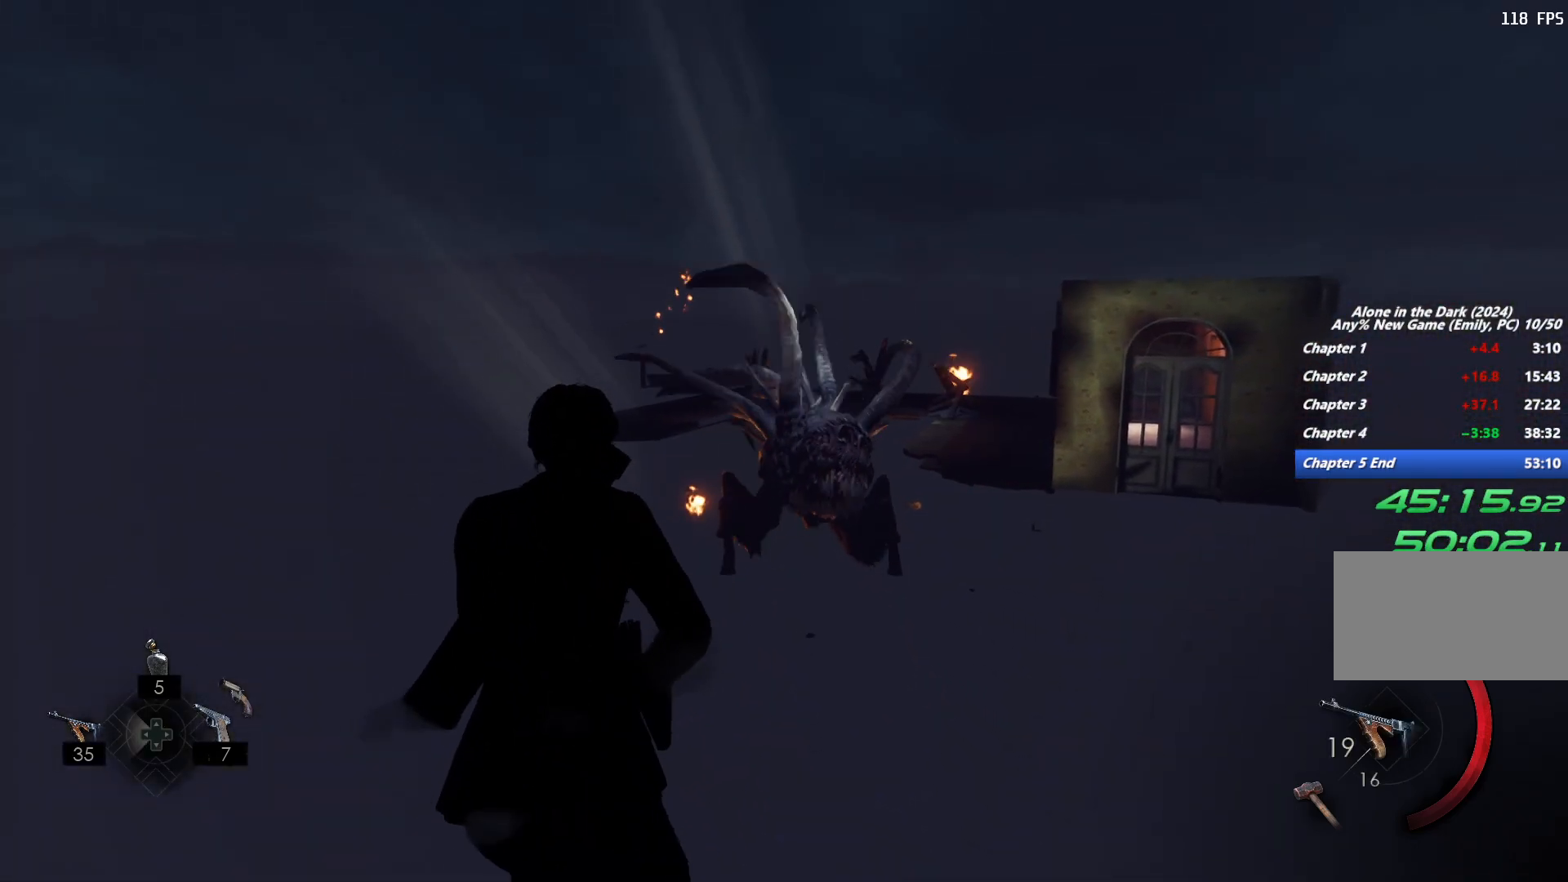
{"keys": ["w"], "mouse": [], "events": []}
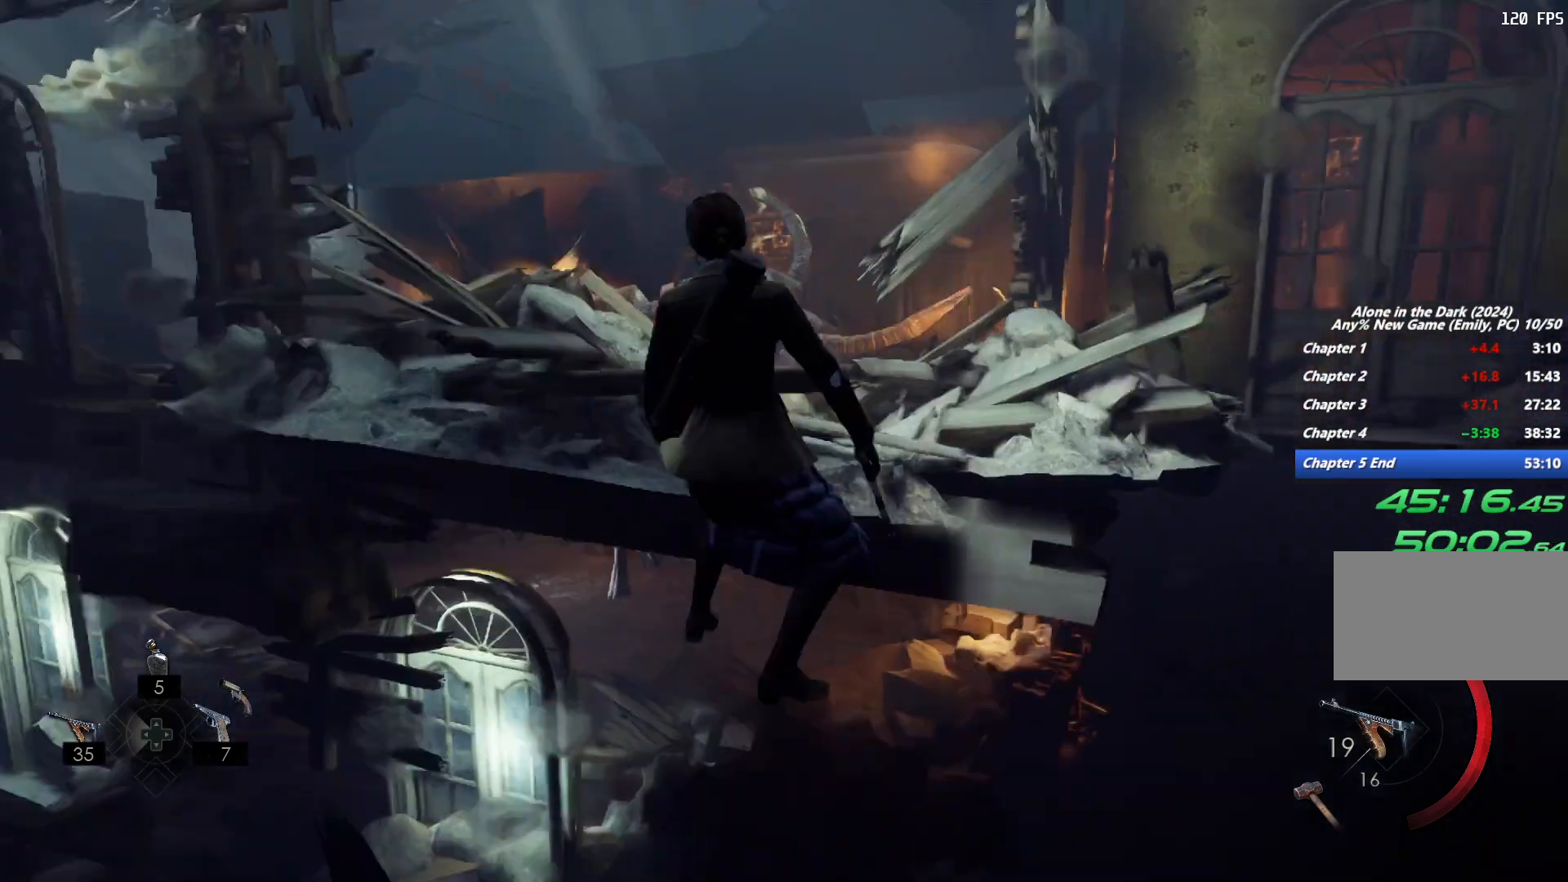
{"keys": ["w"], "mouse": []}
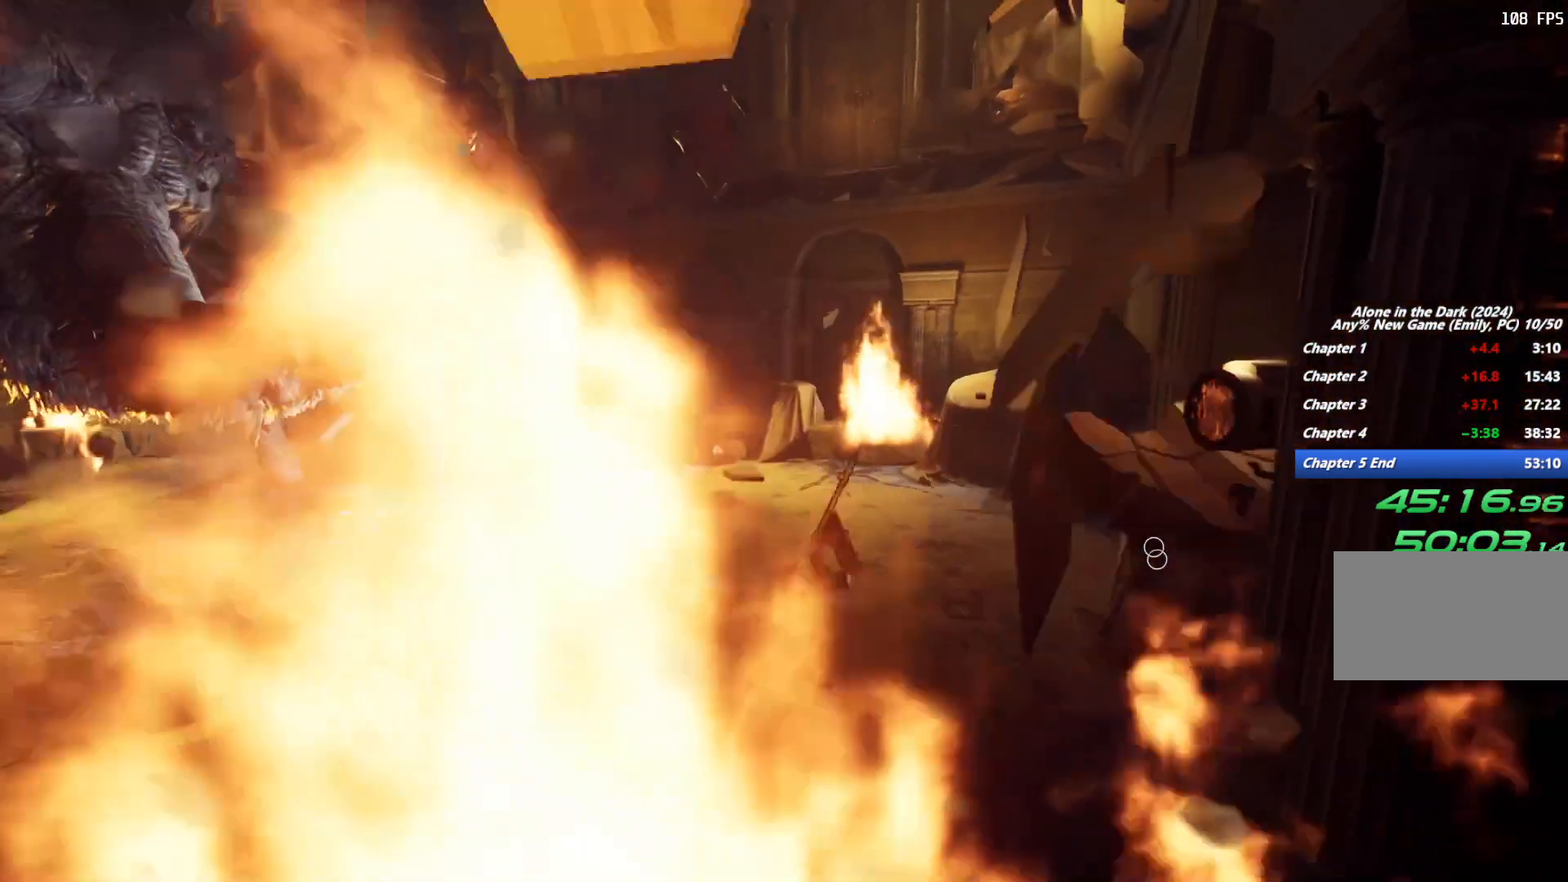
{"keys": ["f", "w"], "mouse": [], "events": [[33, "space", "down"], [167, "space", "up"], [233, "space", "down"], [350, "space", "up"], [433, "f", "down"]]}
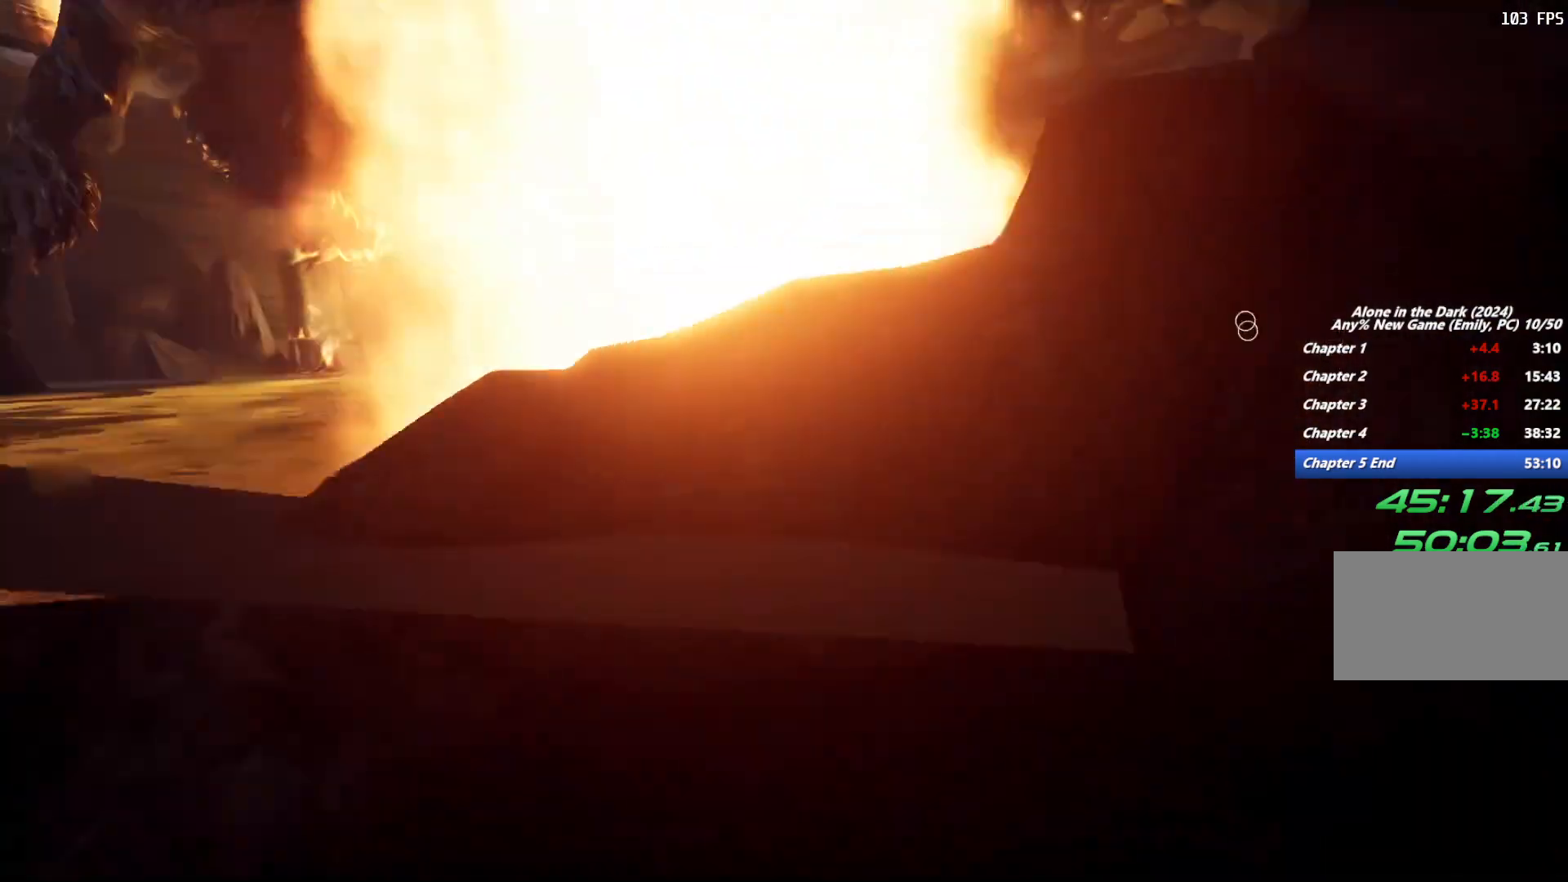
{"keys": ["w"], "mouse": [], "events": [[17, "f", "up"], [83, "f", "down"], [167, "f", "up"], [217, "space", "down"], [333, "space", "up"], [383, "f", "down"], [483, "f", "up"]]}
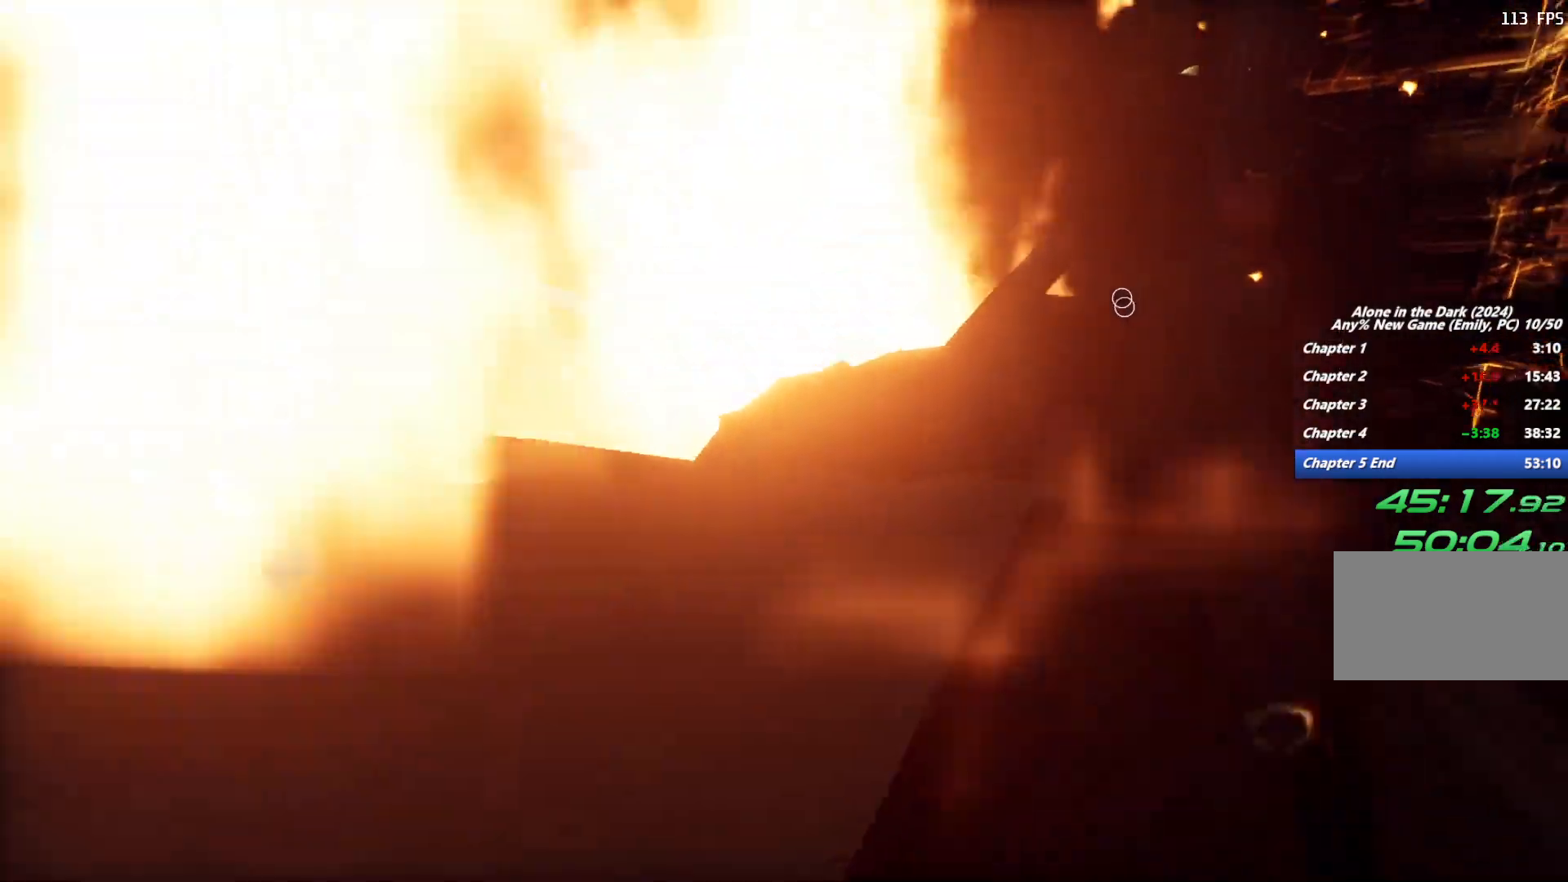
{"keys": ["w"], "mouse": [], "events": [[33, "space", "down"], [50, "f", "down"], [117, "space", "up"], [133, "f", "up"], [217, "f", "down"], [233, "space", "down"], [283, "space", "up"], [317, "f", "up"], [383, "space", "down"], [417, "space", "up"]]}
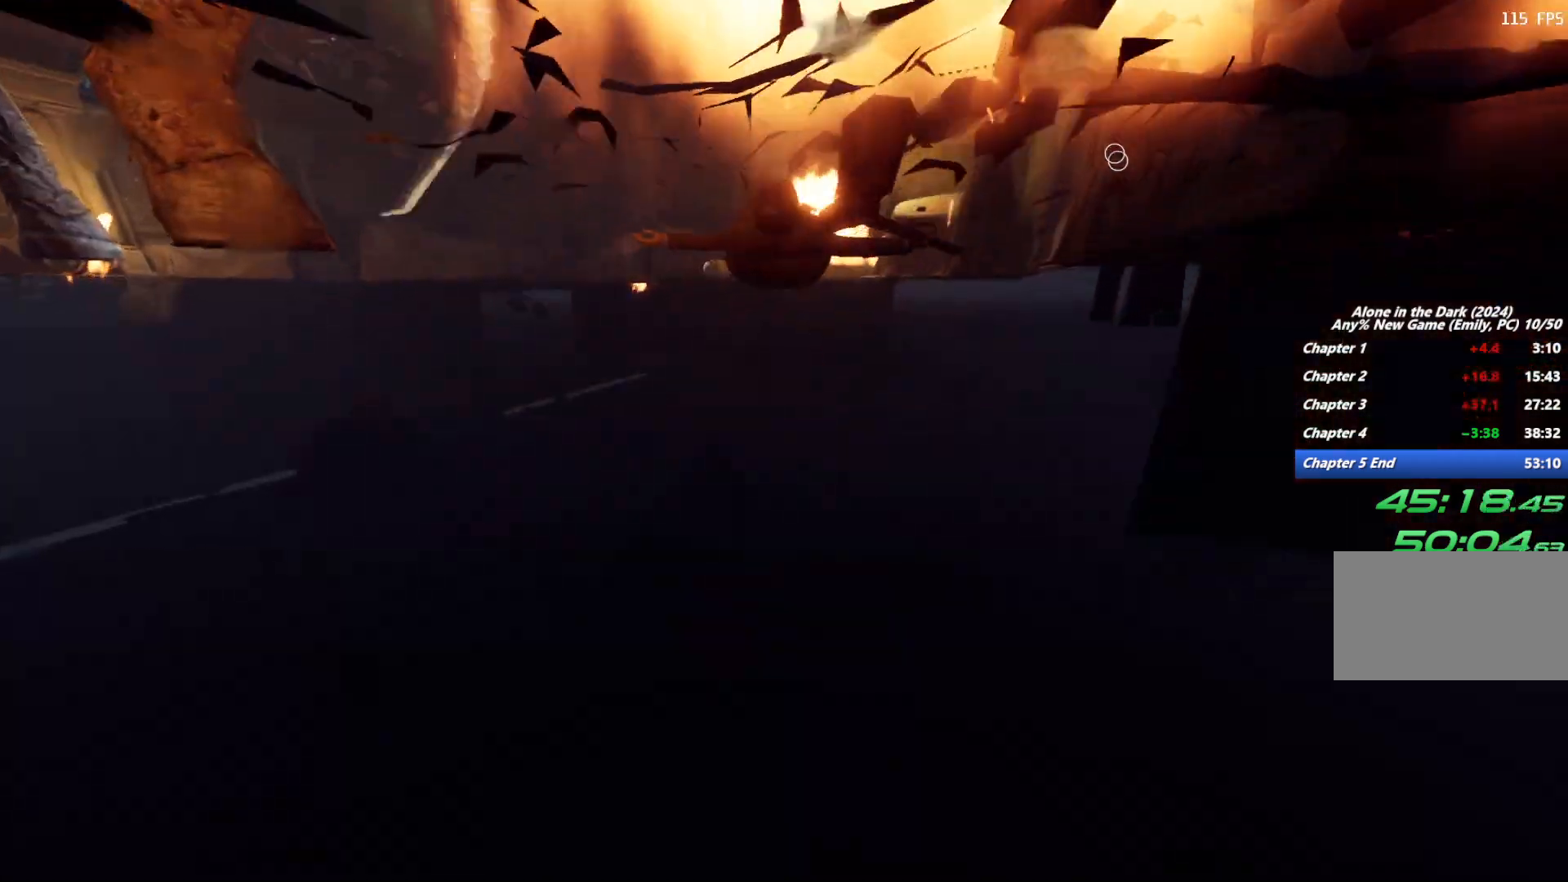
{"keys": ["shift", "w"], "mouse": ["right"], "events": [[417, "shift", "down"], [483, "mouse_right", "down"]]}
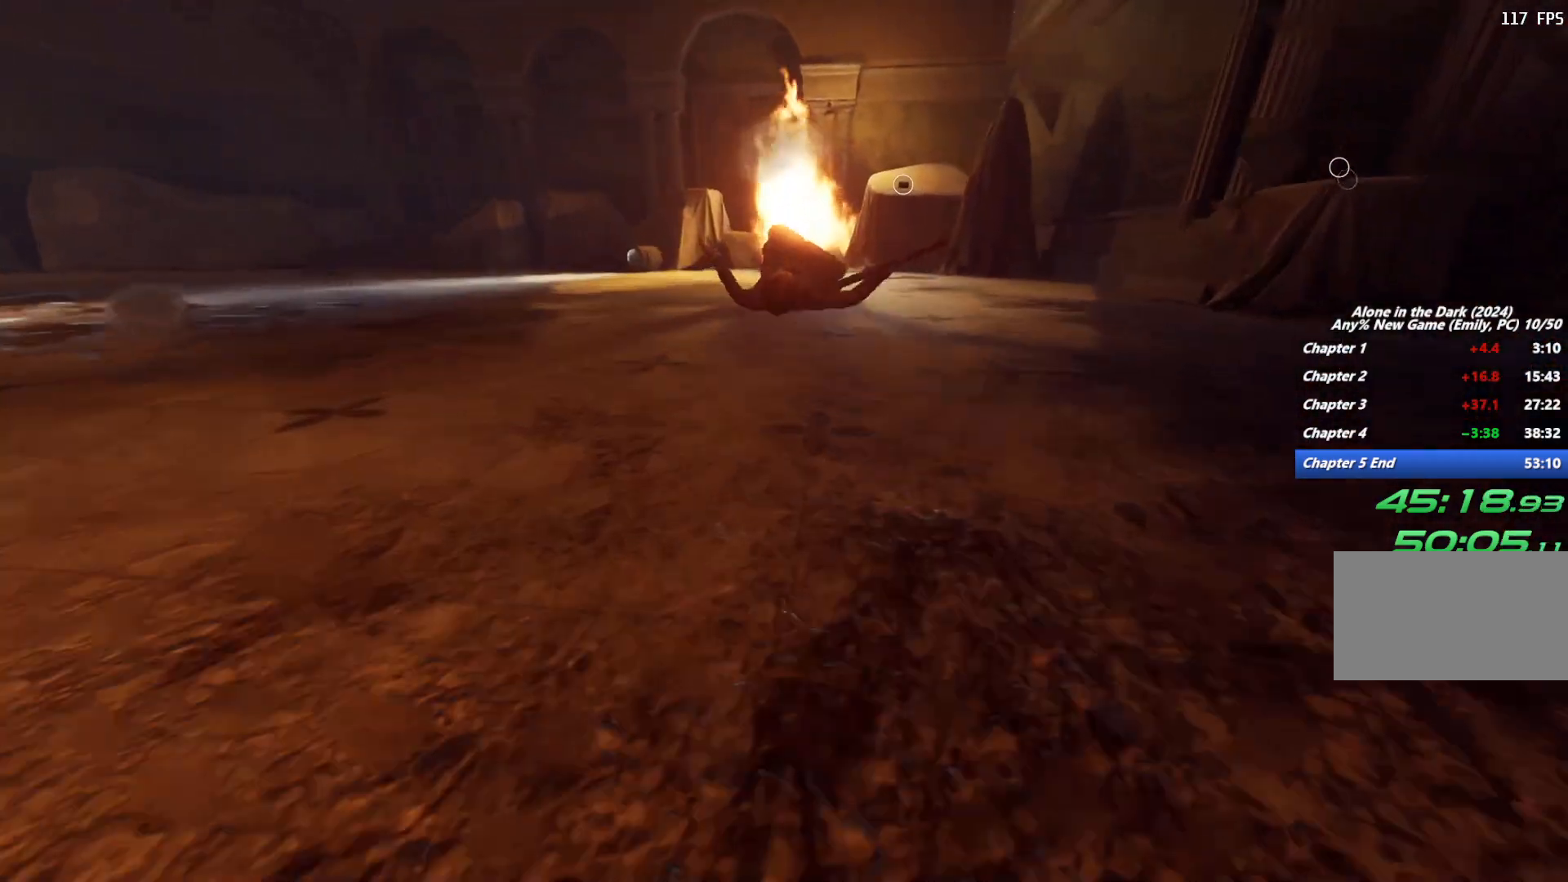
{"keys": ["shift", "w"], "mouse": [], "events": [[117, "d", "down"], [117, "mouse_right", "up"], [217, "d", "up"]]}
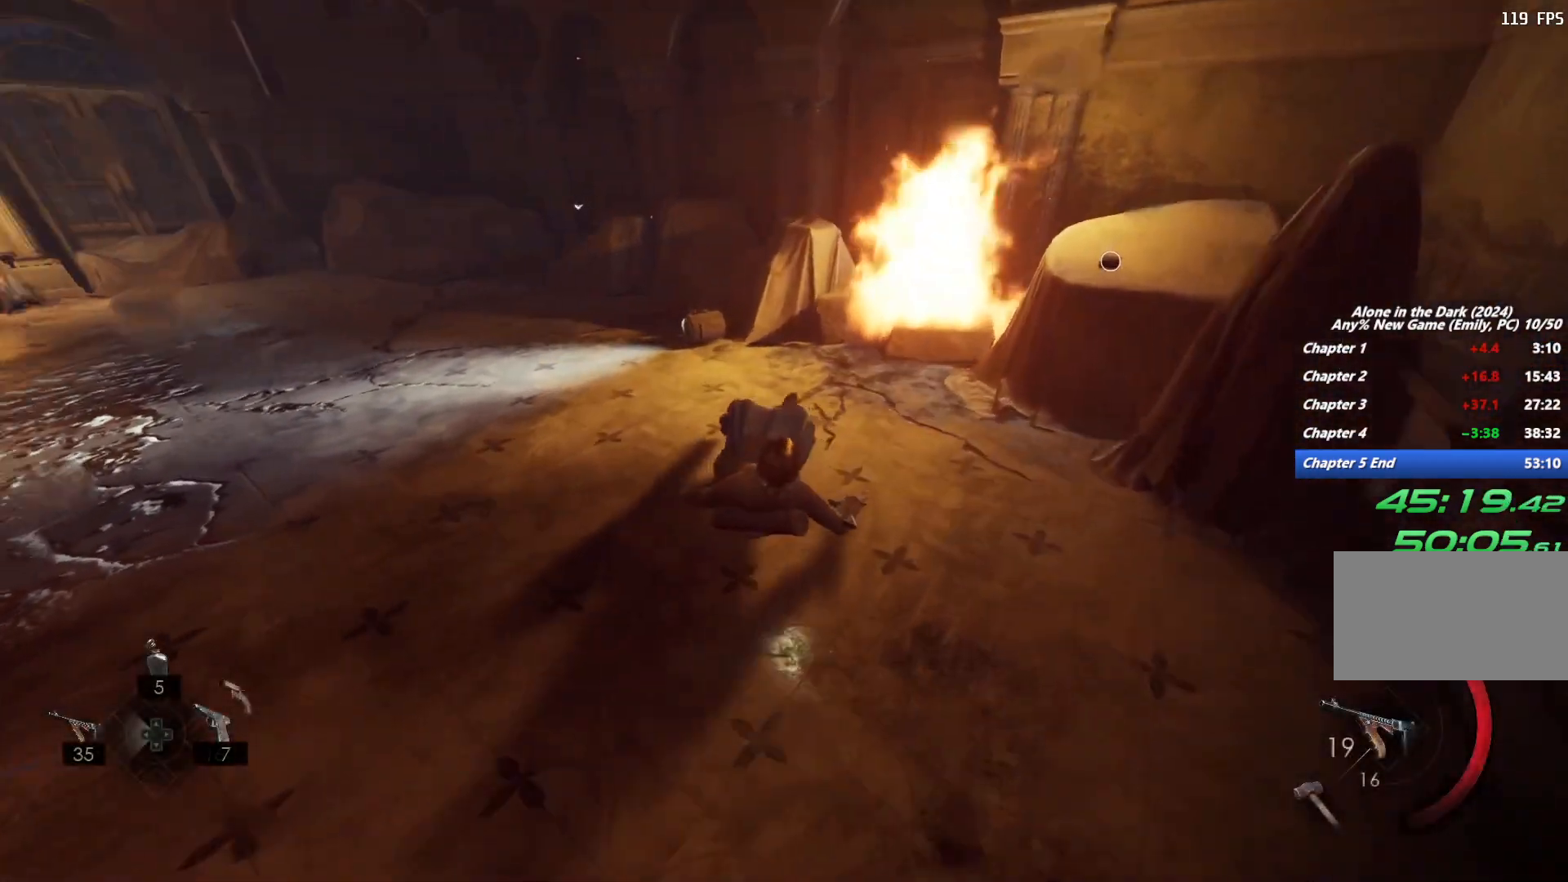
{"keys": ["shift", "w"], "mouse": []}
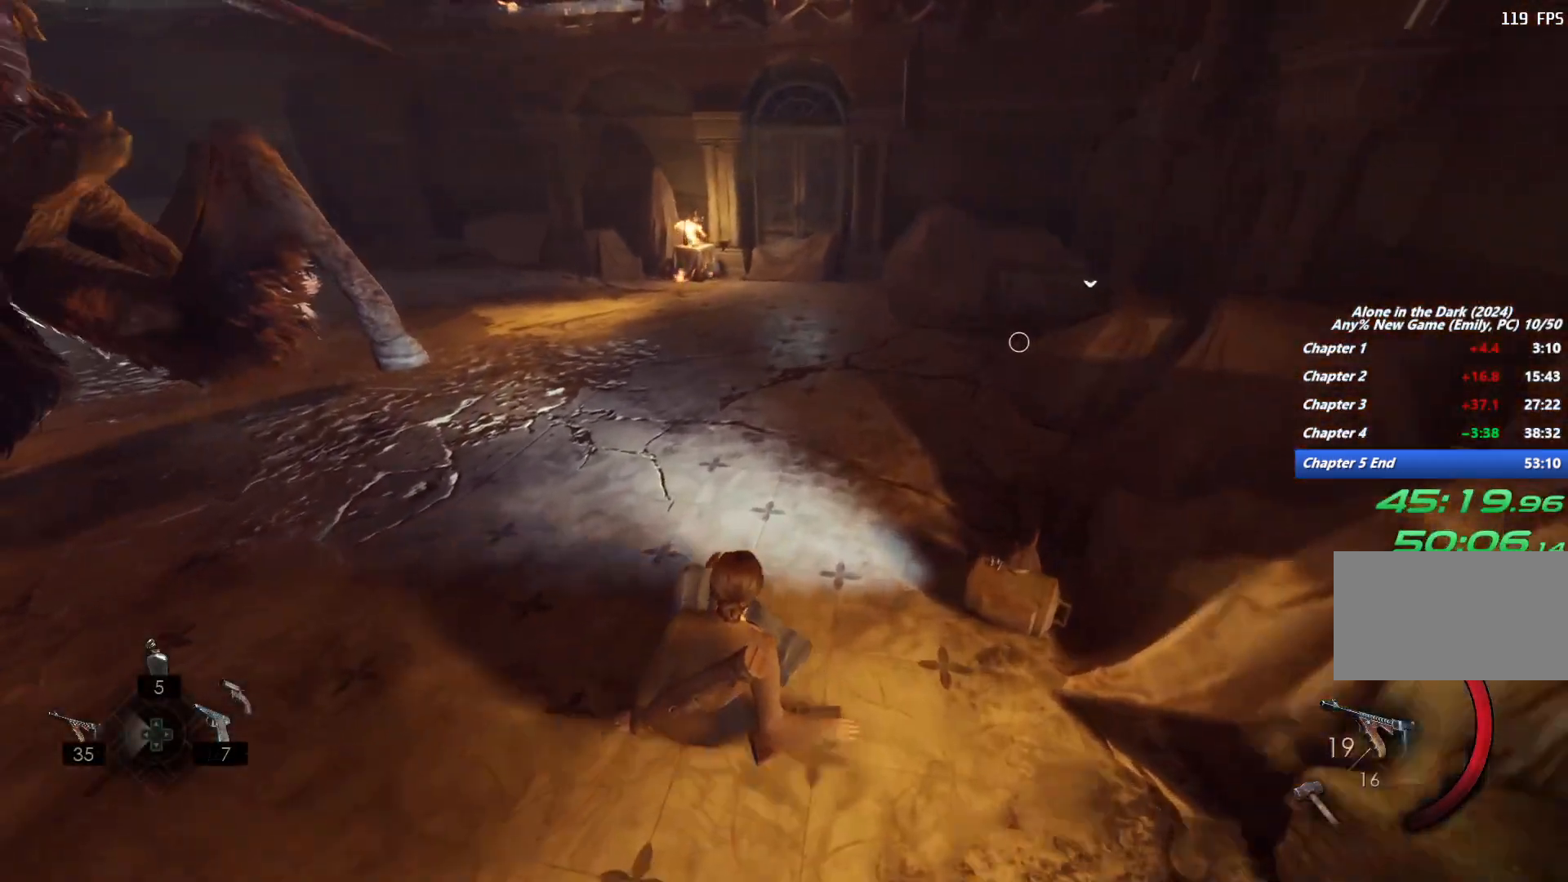
{"keys": ["shift", "w"], "mouse": [], "events": []}
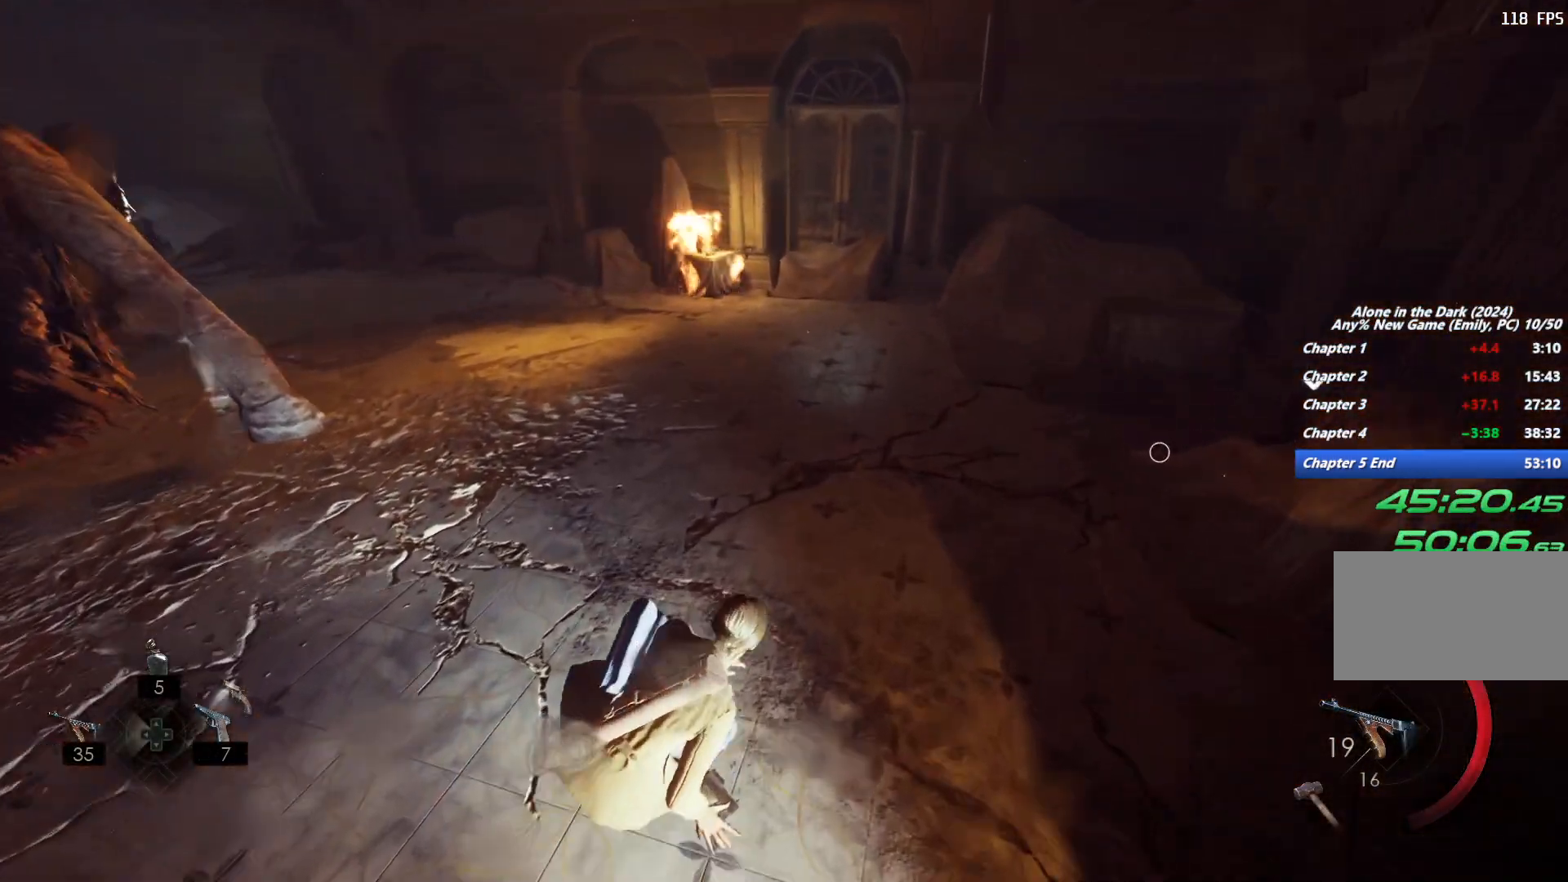
{"keys": ["shift", "w"], "mouse": [], "events": [[100, "d", "down"], [283, "d", "up"]]}
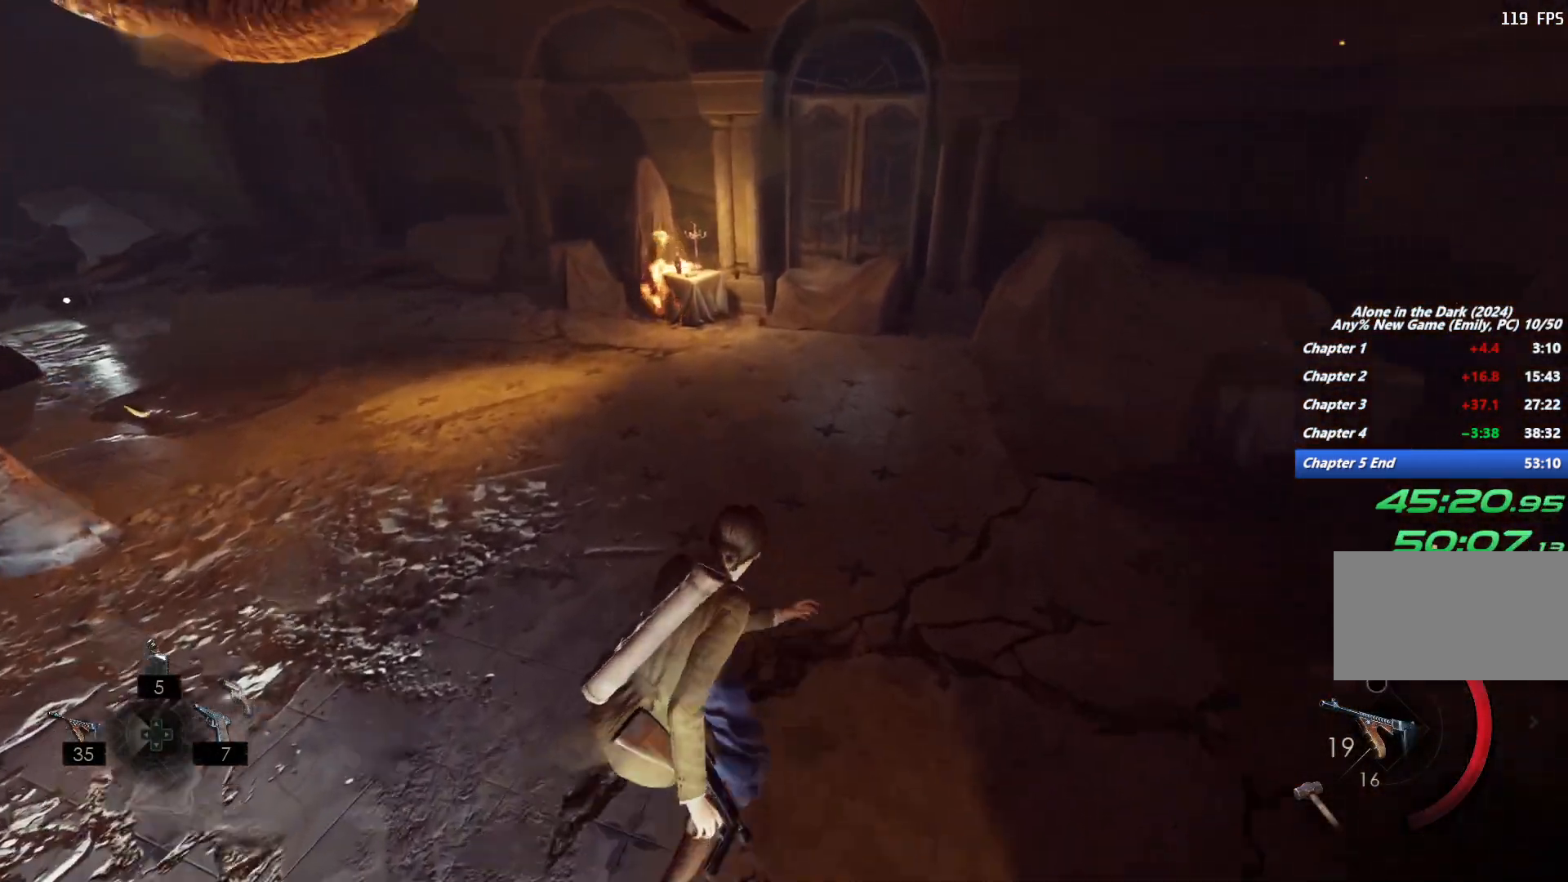
{"keys": ["w"], "mouse": [], "events": [[100, "shift", "up"], [317, "1", "down"], [400, "1", "up"]]}
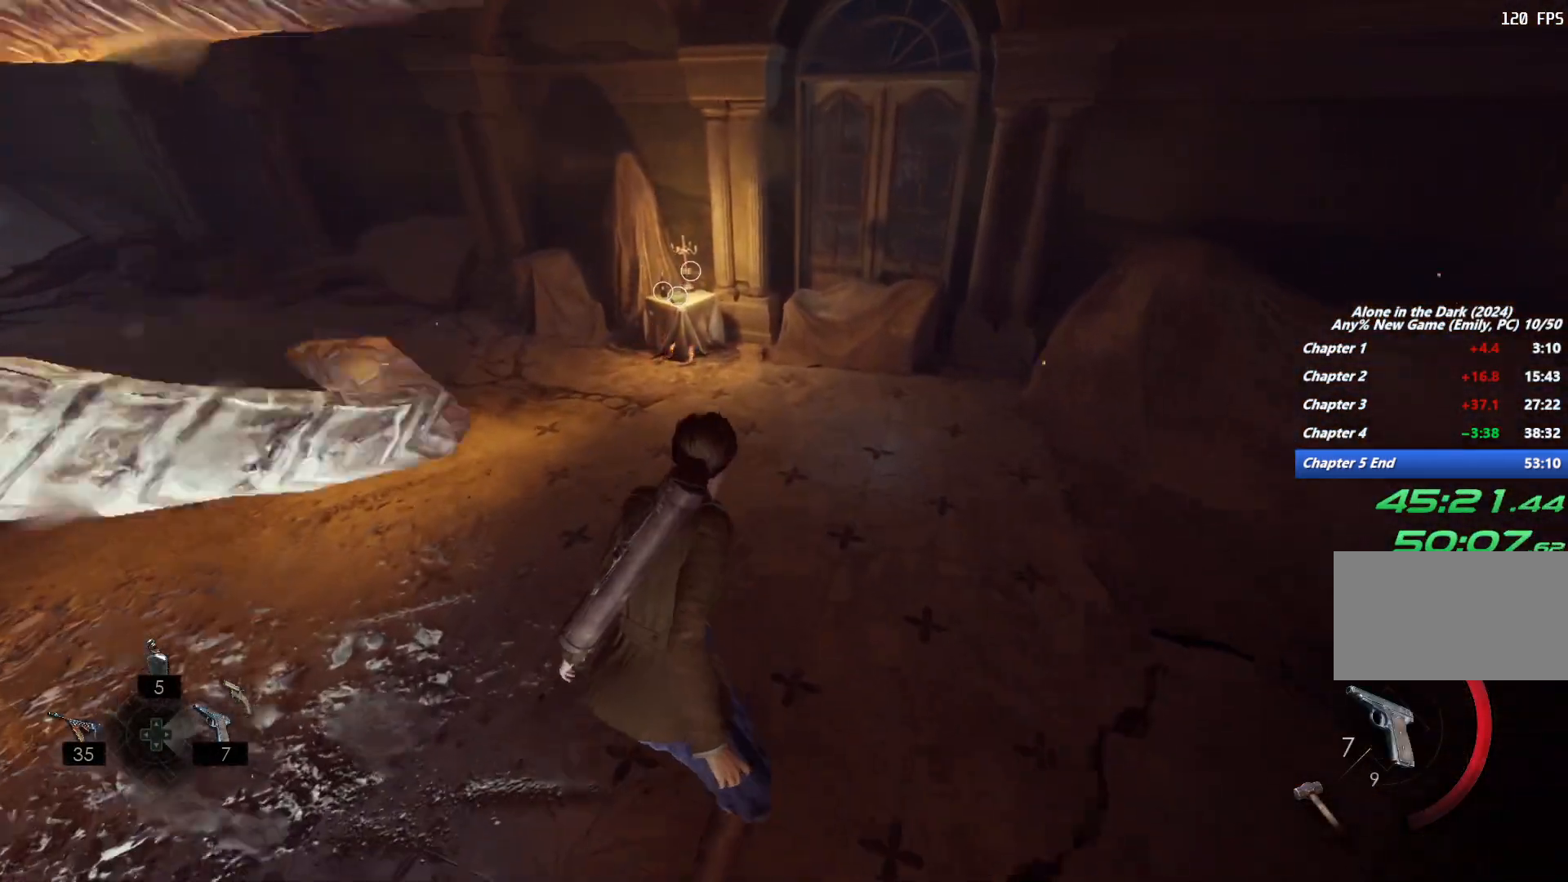
{"keys": ["1", "w"], "mouse": [], "events": [[250, "d", "down"], [467, "1", "down"], [500, "d", "up"]]}
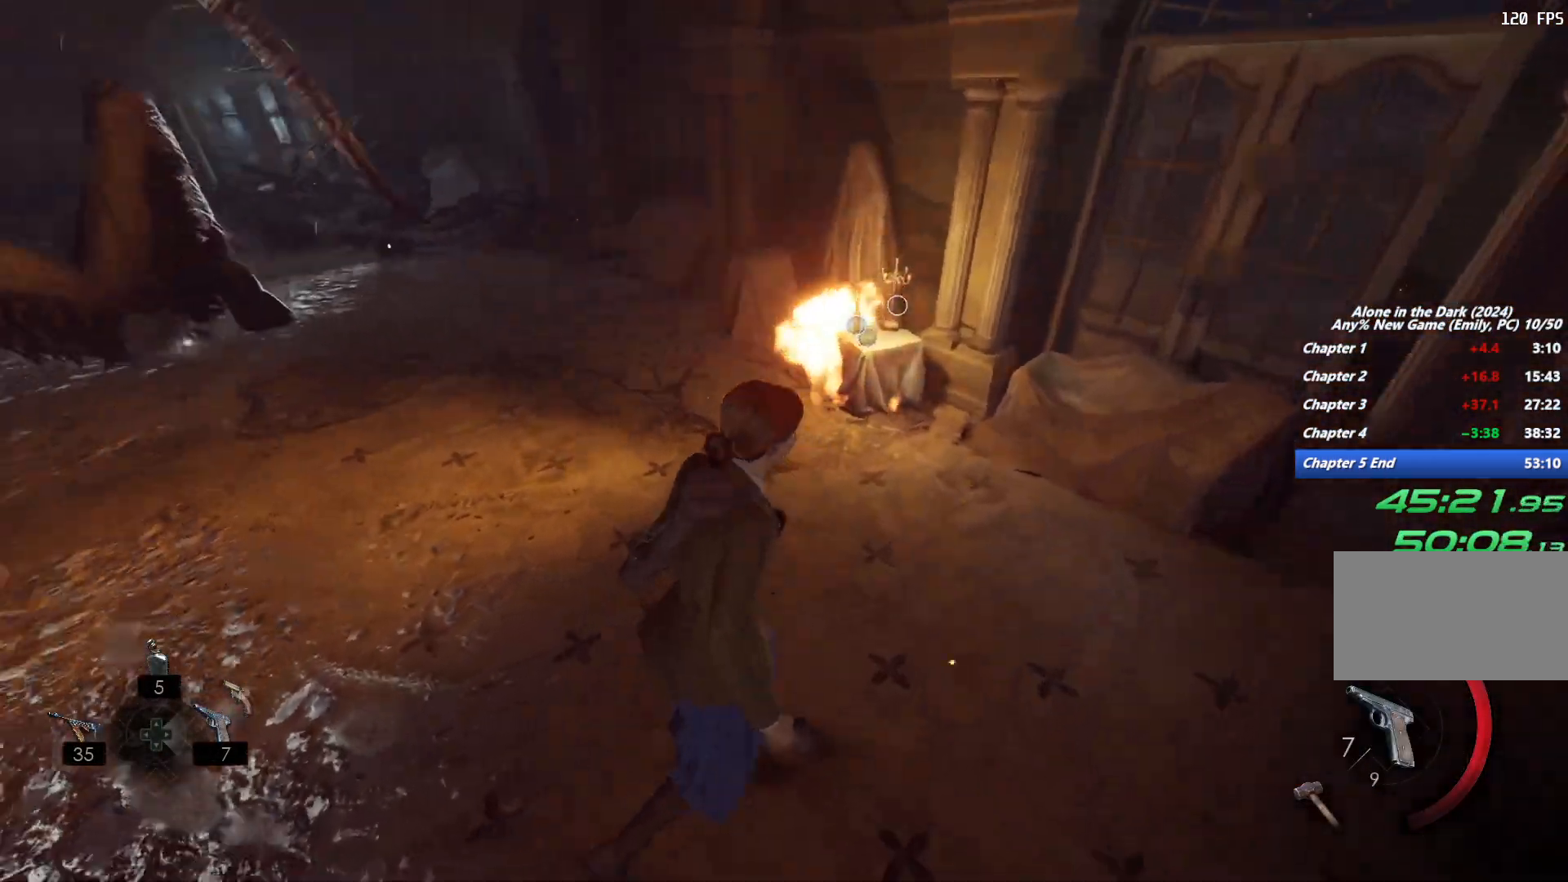
{"keys": ["1", "w"], "mouse": [], "events": []}
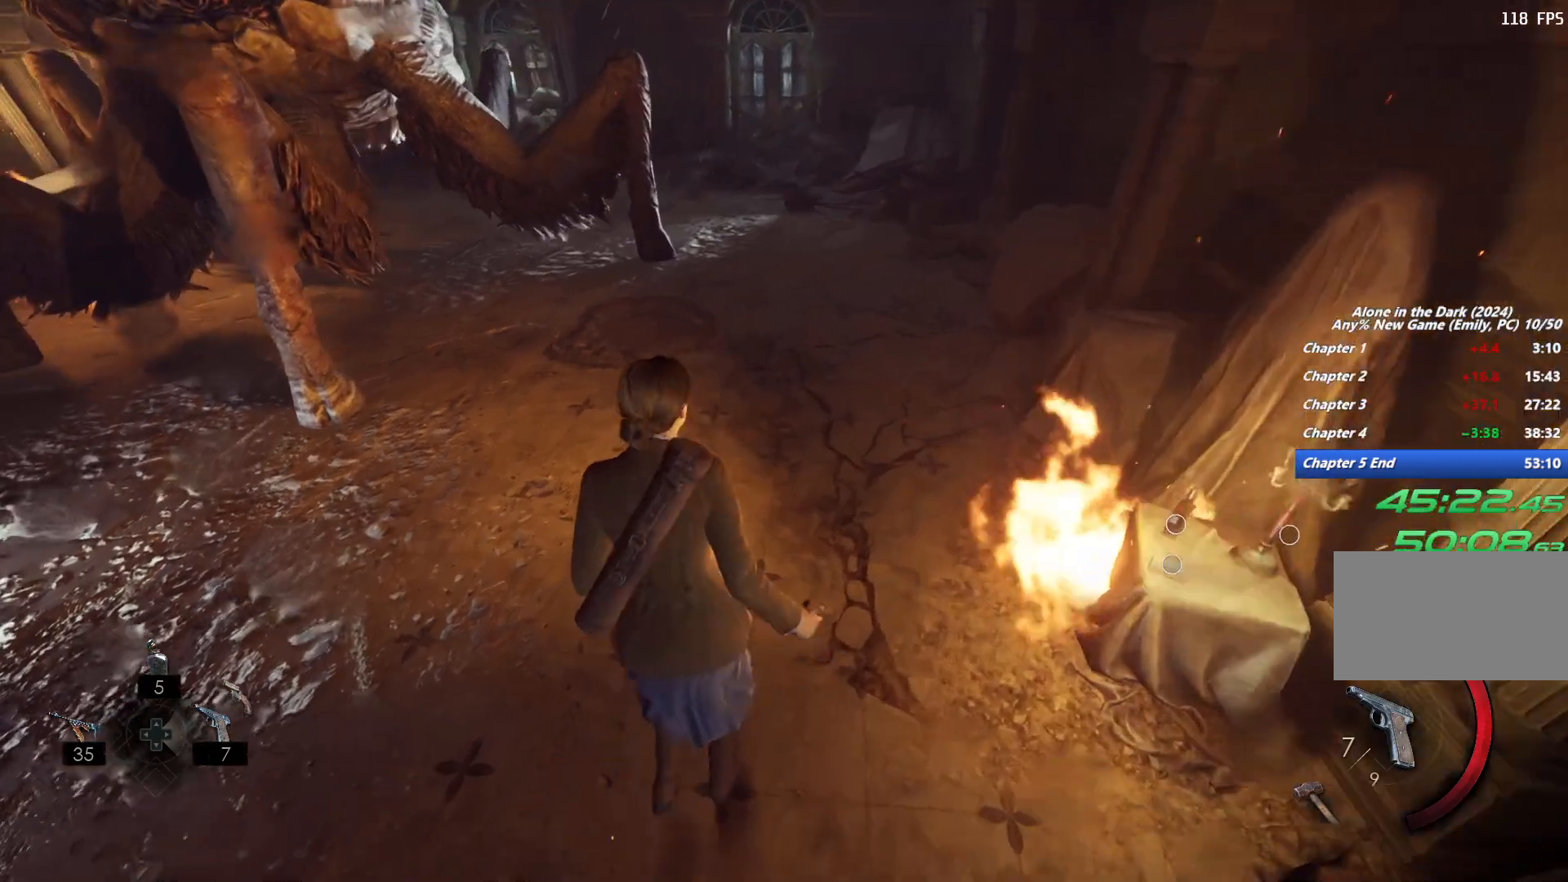
{"keys": ["w"], "mouse": [], "events": [[450, "1", "up"]]}